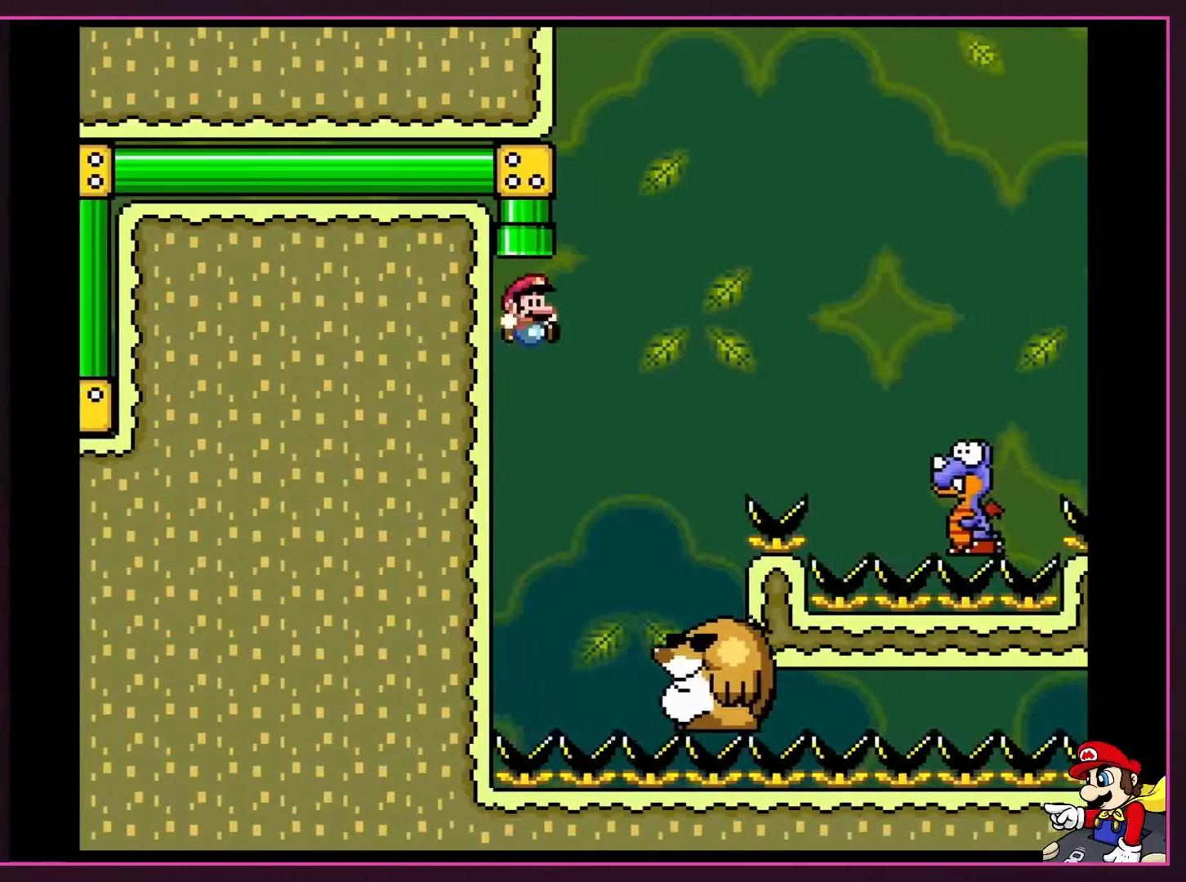
Gameplay with a controller (Nintendo layout); each line is a JSON object with the inputs held at the frame after it. "events" lists button and stick changes between this image and that frame as [ms after this image, input, new state], when the widget could be followed in between. Not read: L3 R3.
{"buttons": ["Y", "DPAD_RIGHT"], "events": [[350, "DPAD_RIGHT", "up"], [383, "DPAD_LEFT", "down"], [417, "B", "up"], [450, "DPAD_UP", "down"], [483, "DPAD_LEFT", "up"], [483, "DPAD_RIGHT", "down"], [483, "DPAD_UP", "up"]]}
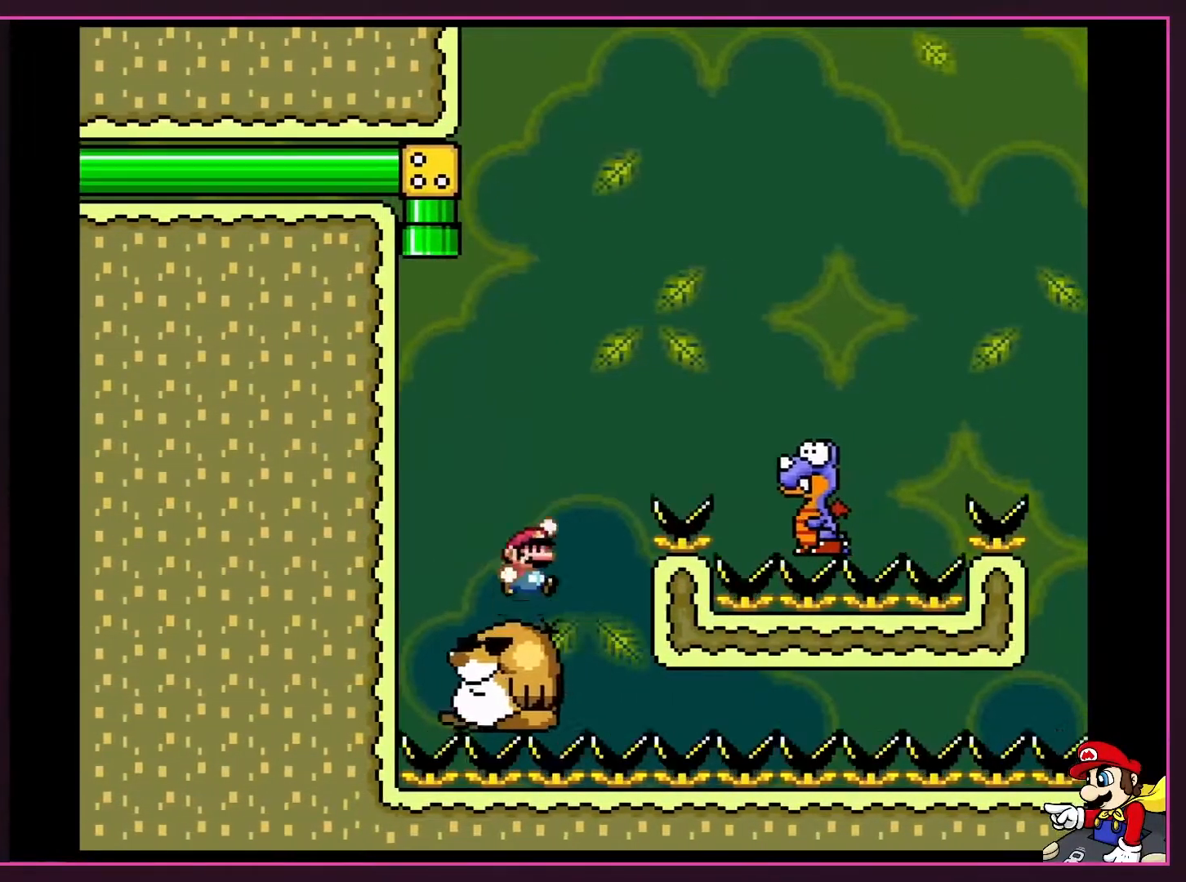
{"buttons": ["Y", "DPAD_RIGHT"], "events": [[83, "B", "down"], [450, "B", "up"]]}
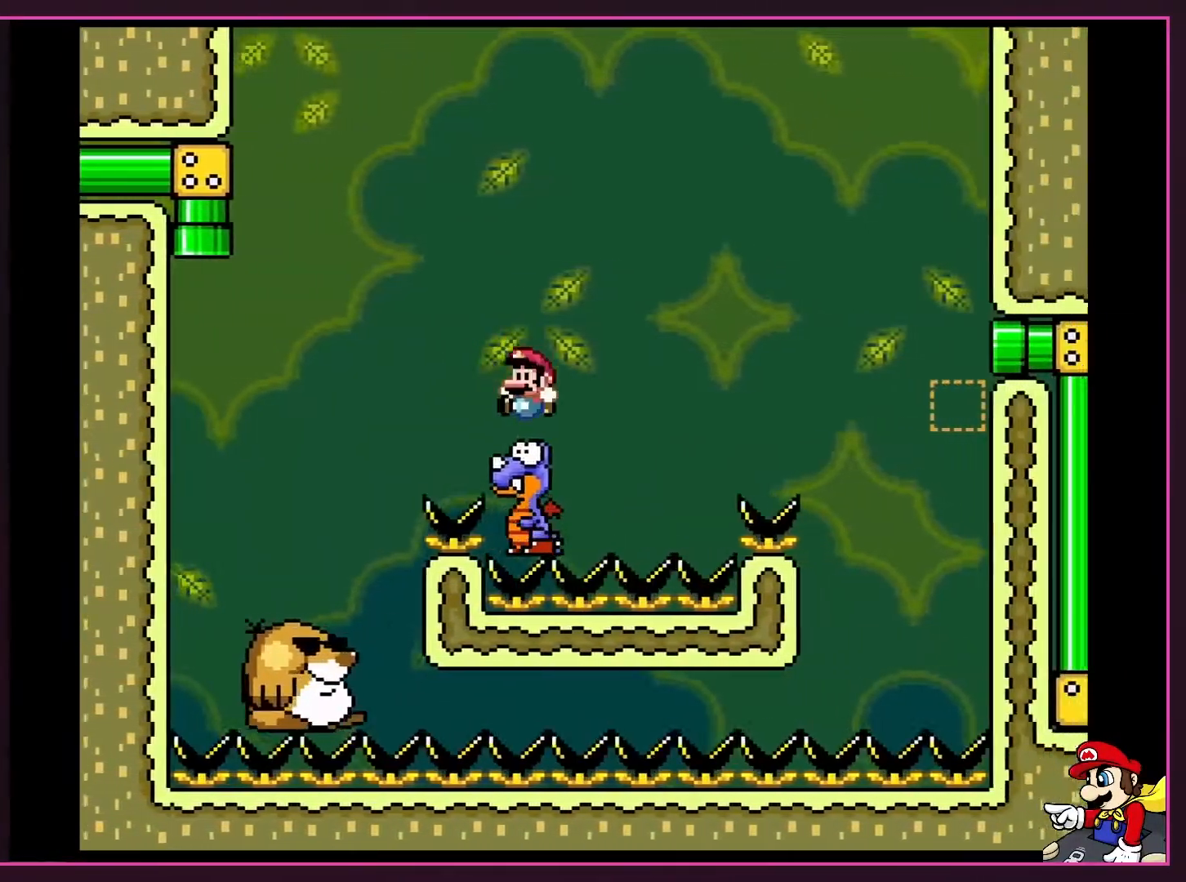
{"buttons": ["B", "Y"], "events": [[33, "B", "down"], [100, "DPAD_RIGHT", "up"], [100, "DPAD_UP", "down"], [133, "DPAD_LEFT", "down"], [133, "DPAD_UP", "up"], [283, "DPAD_LEFT", "up"]]}
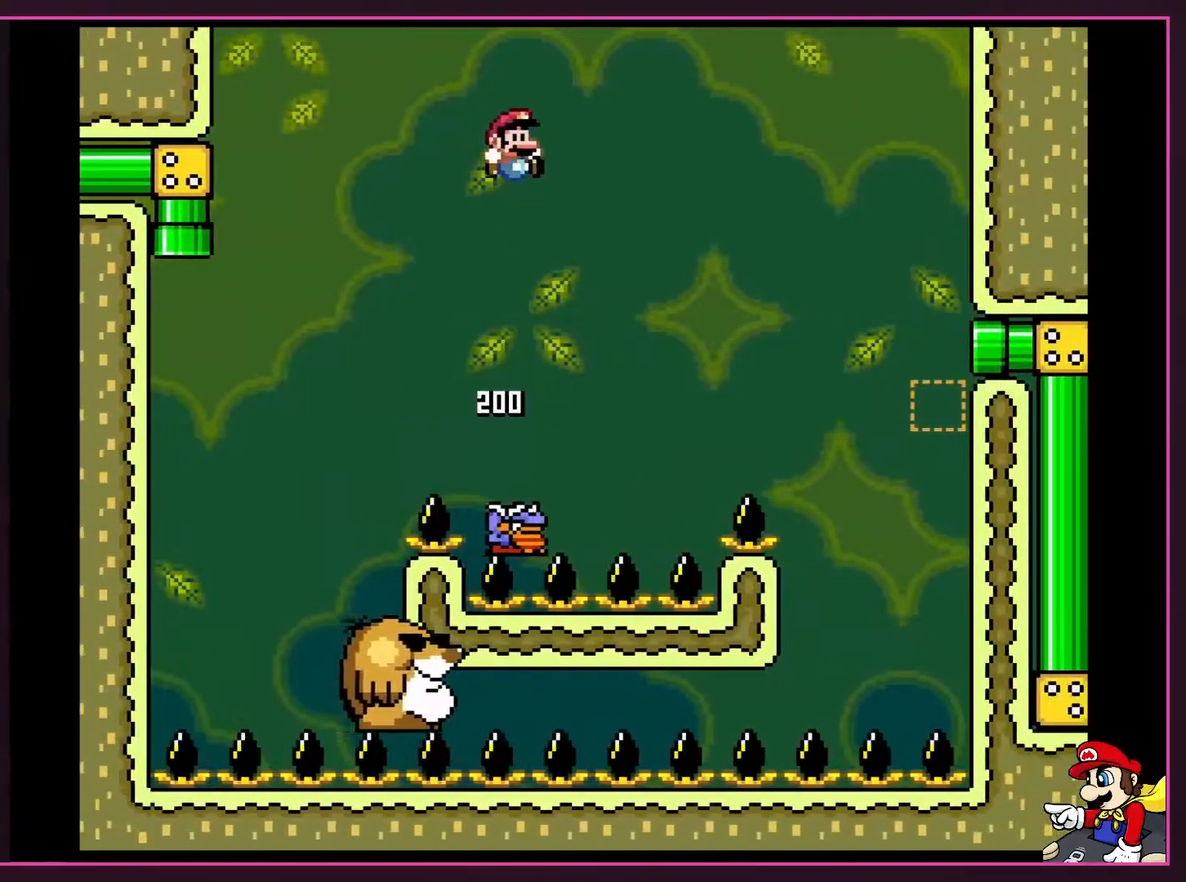
{"buttons": ["B", "Y", "DPAD_RIGHT"], "events": [[50, "B", "up"], [50, "DPAD_RIGHT", "down"], [117, "DPAD_RIGHT", "up"], [183, "B", "down"], [417, "DPAD_RIGHT", "down"]]}
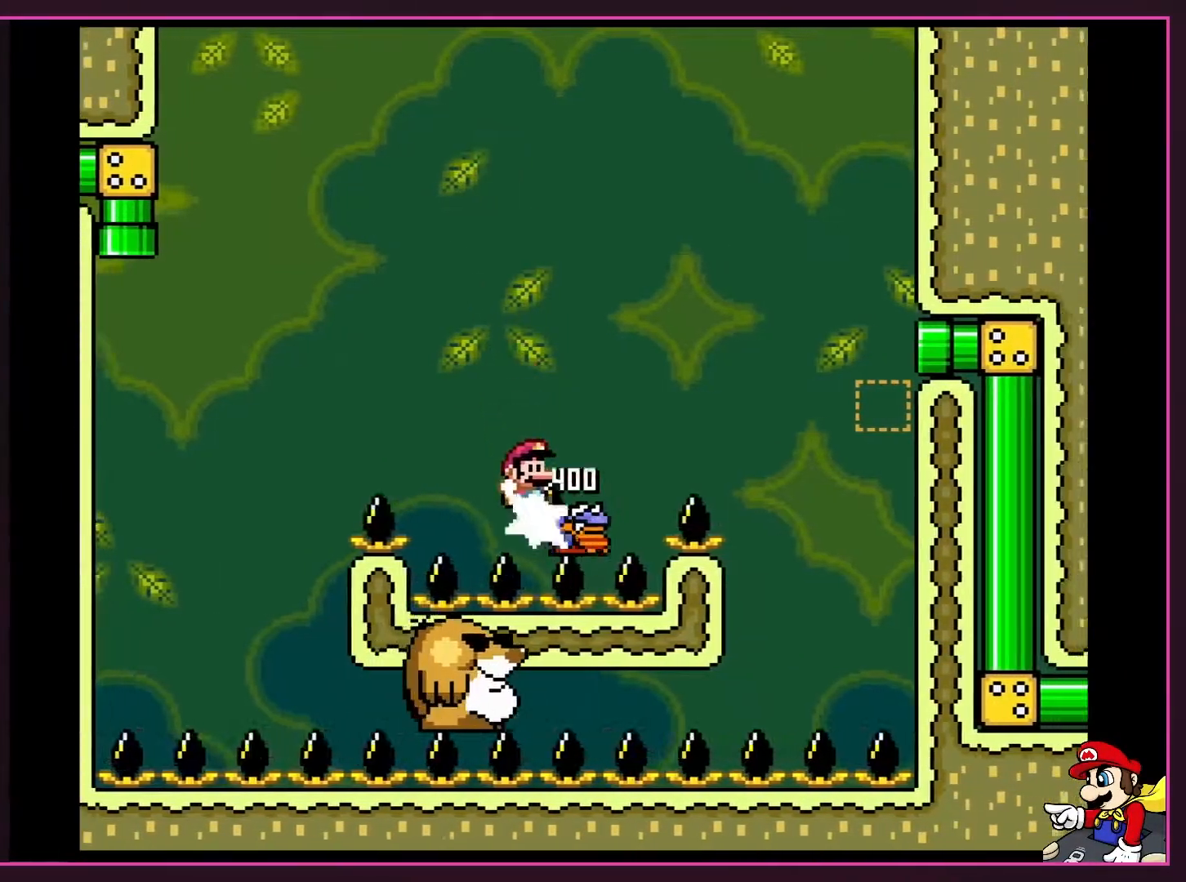
{"buttons": ["B", "Y"], "events": [[383, "DPAD_RIGHT", "up"]]}
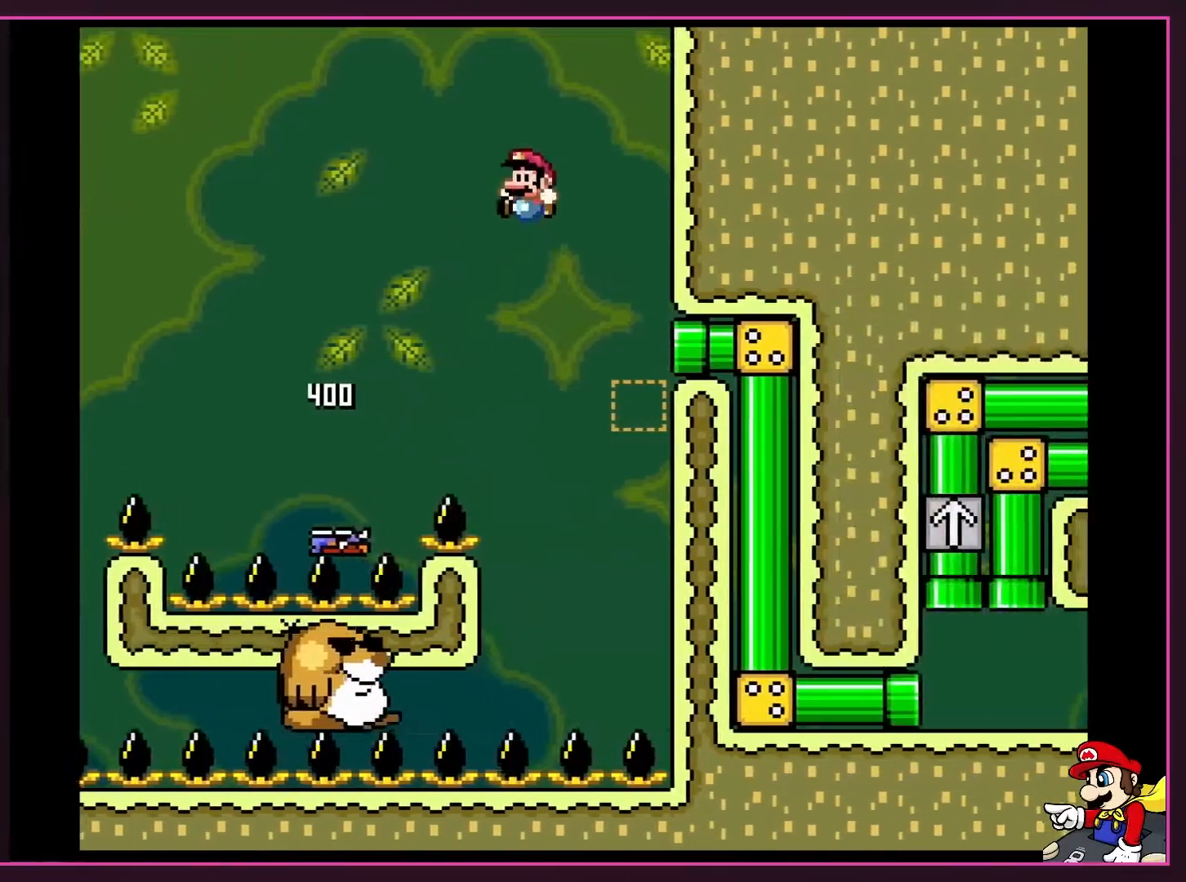
{"buttons": ["B", "Y", "DPAD_RIGHT"], "events": [[50, "DPAD_LEFT", "down"], [233, "DPAD_LEFT", "up"], [417, "DPAD_RIGHT", "down"]]}
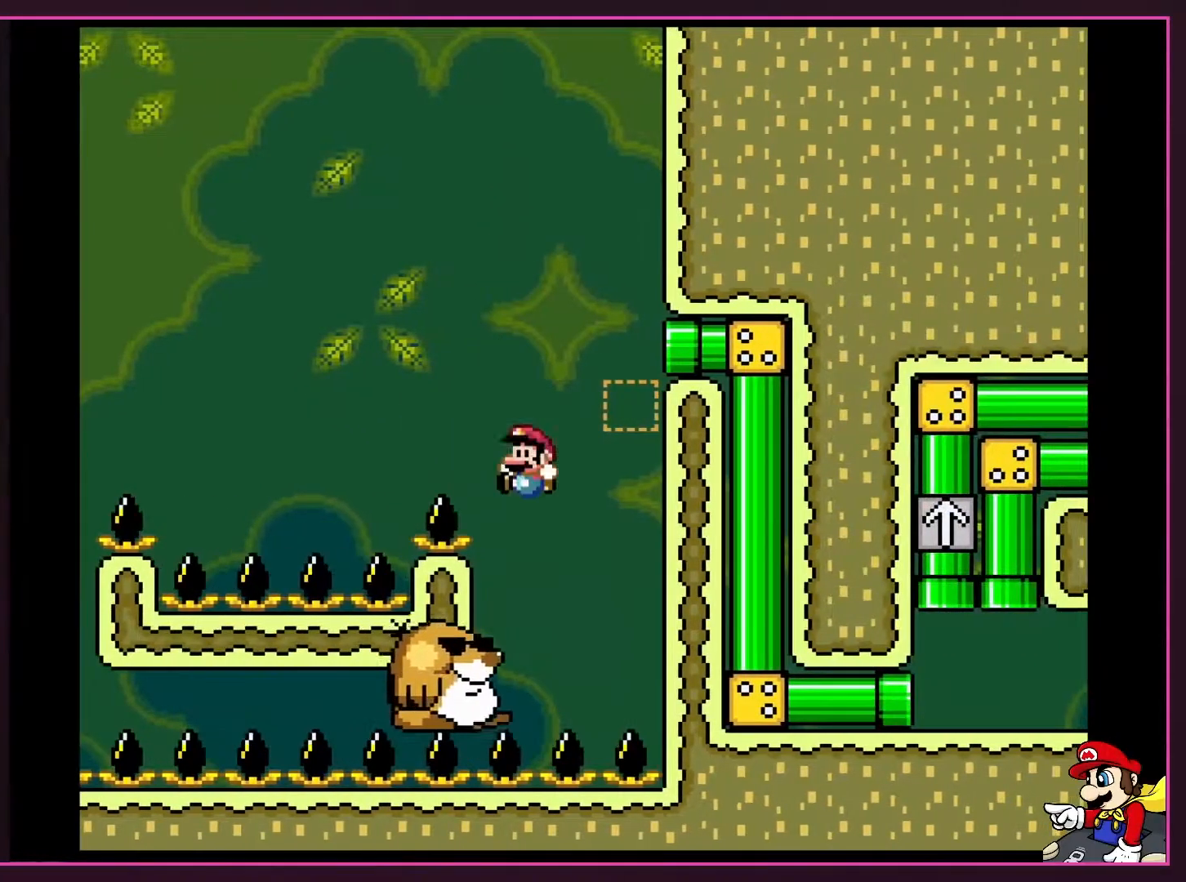
{"buttons": ["B", "Y", "DPAD_RIGHT"], "events": [[100, "DPAD_LEFT", "down"], [100, "DPAD_RIGHT", "up"], [267, "DPAD_UP", "down"], [300, "DPAD_LEFT", "up"], [300, "DPAD_RIGHT", "down"], [300, "DPAD_UP", "up"], [333, "B", "up"], [450, "B", "down"]]}
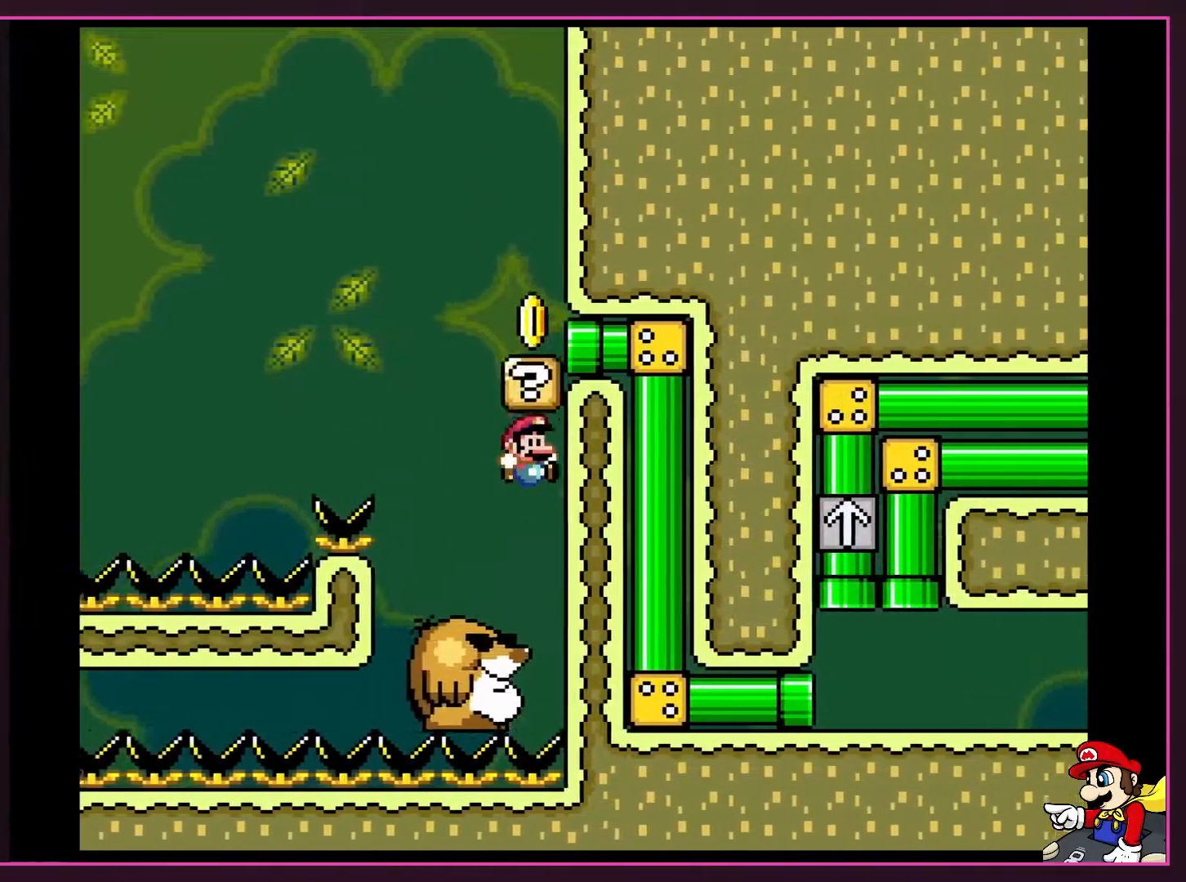
{"buttons": ["B", "Y", "DPAD_LEFT"], "events": [[167, "B", "up"], [167, "DPAD_RIGHT", "up"], [267, "DPAD_LEFT", "down"], [483, "B", "down"]]}
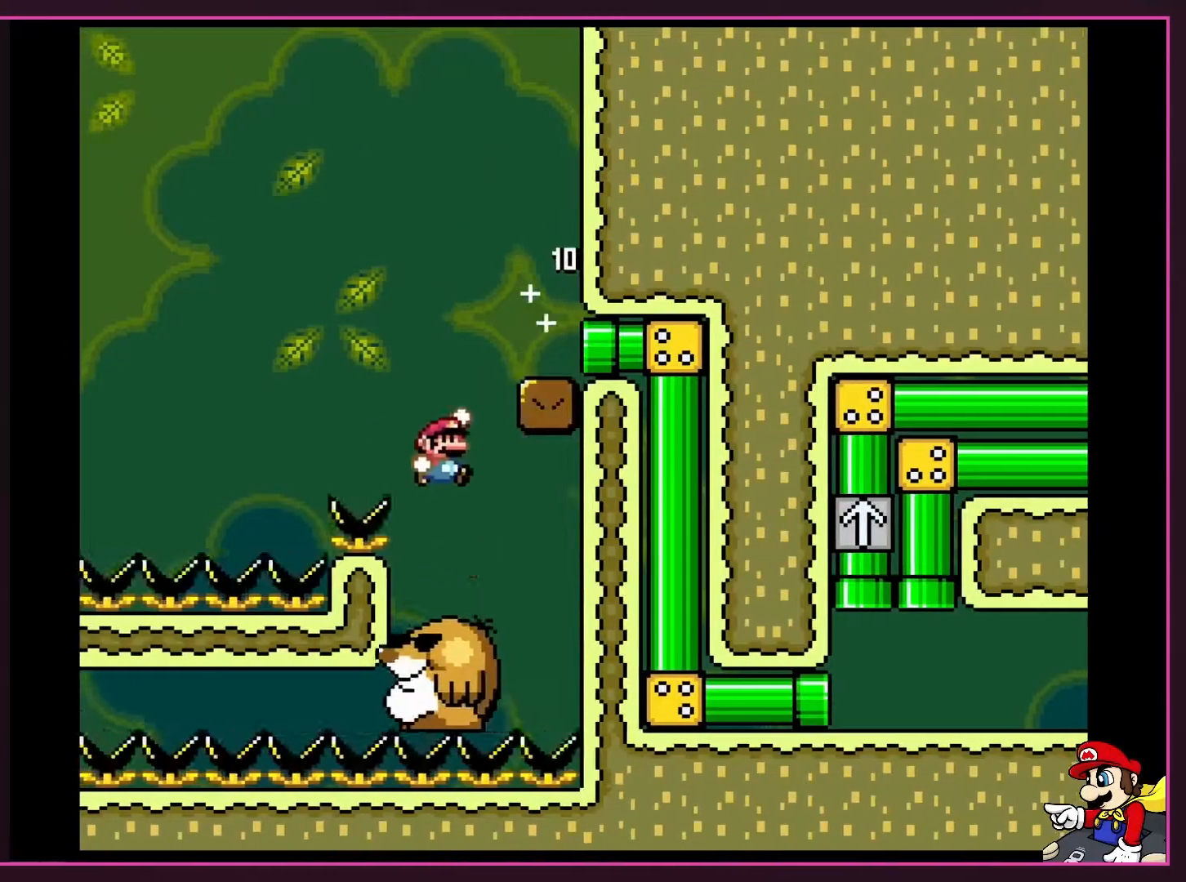
{"buttons": ["B", "Y", "DPAD_RIGHT"], "events": [[17, "DPAD_UP", "down"], [33, "DPAD_LEFT", "up"], [100, "DPAD_RIGHT", "down"], [100, "DPAD_UP", "up"]]}
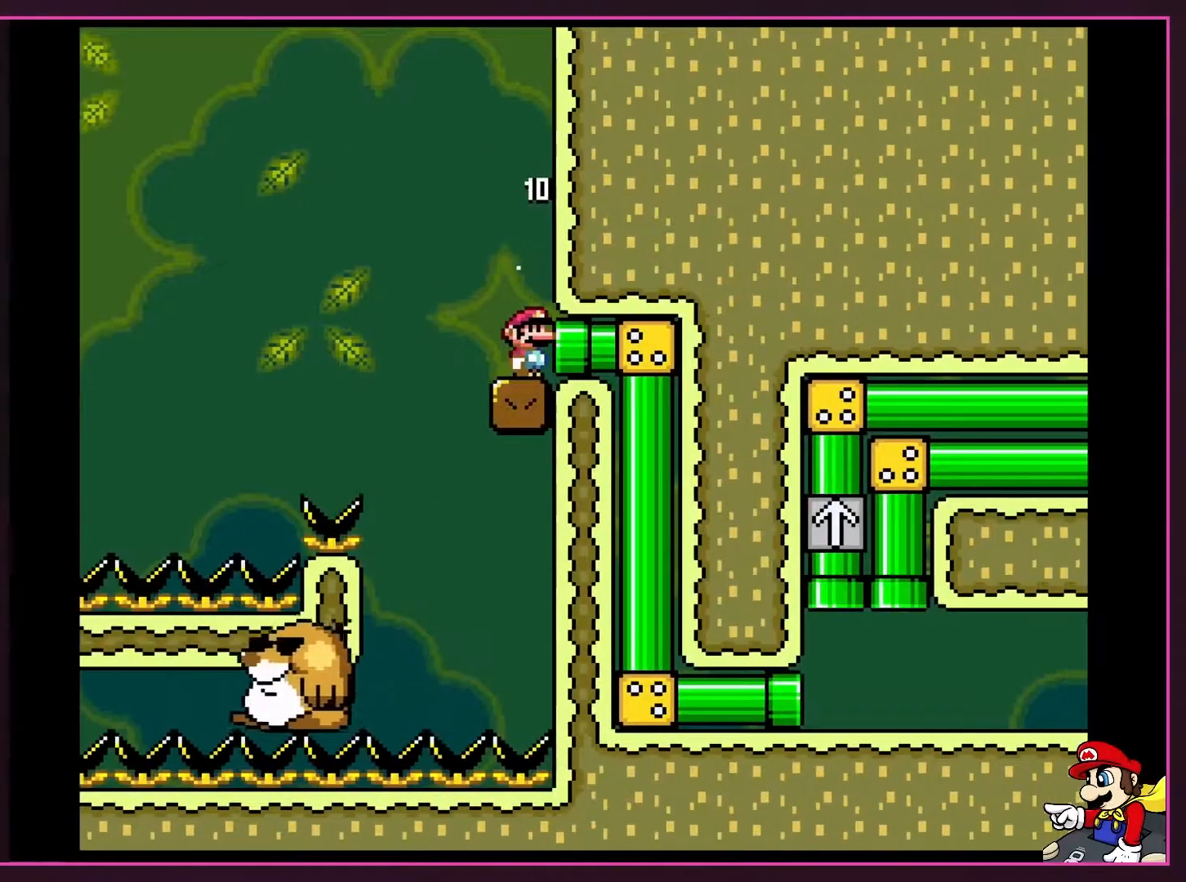
{"buttons": ["B", "Y"], "events": [[50, "DPAD_RIGHT", "up"]]}
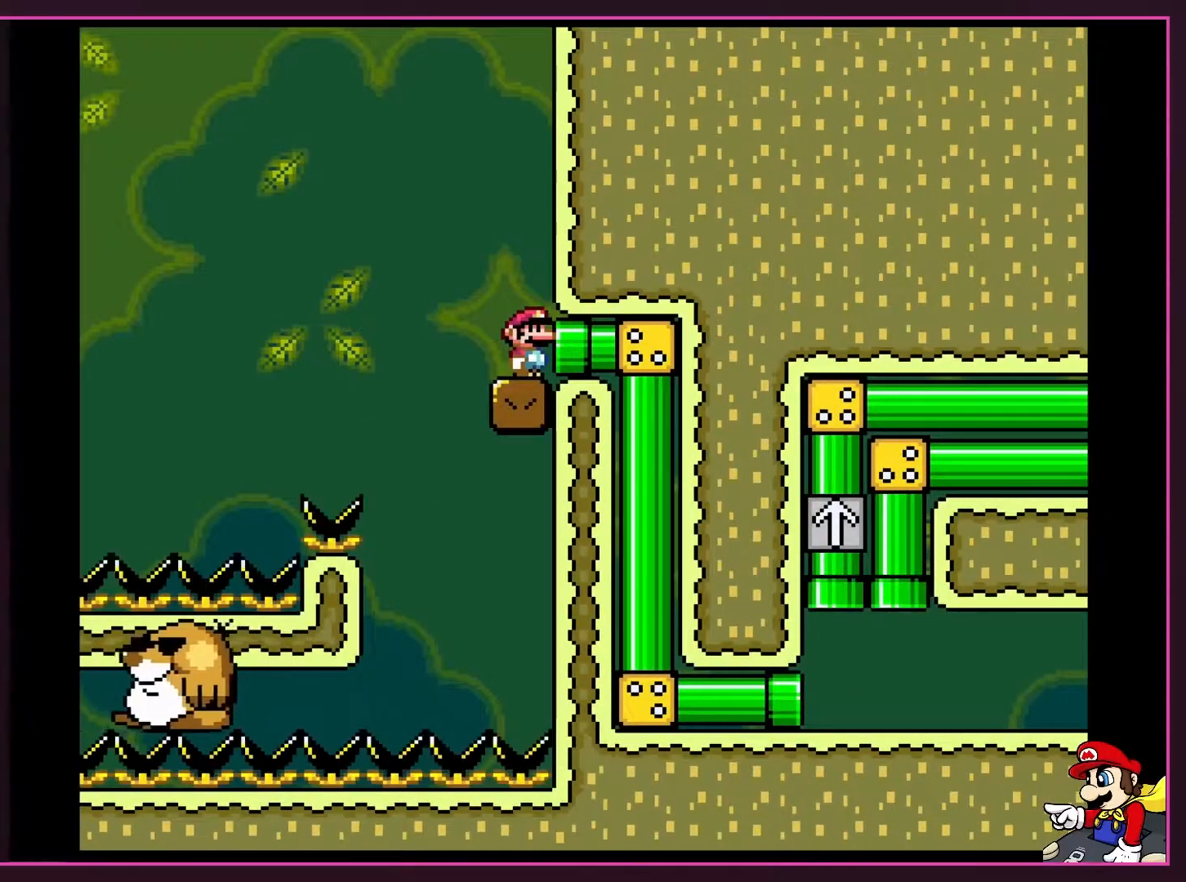
{"buttons": ["B", "Y"], "events": [[267, "DPAD_RIGHT", "down"], [483, "DPAD_RIGHT", "up"]]}
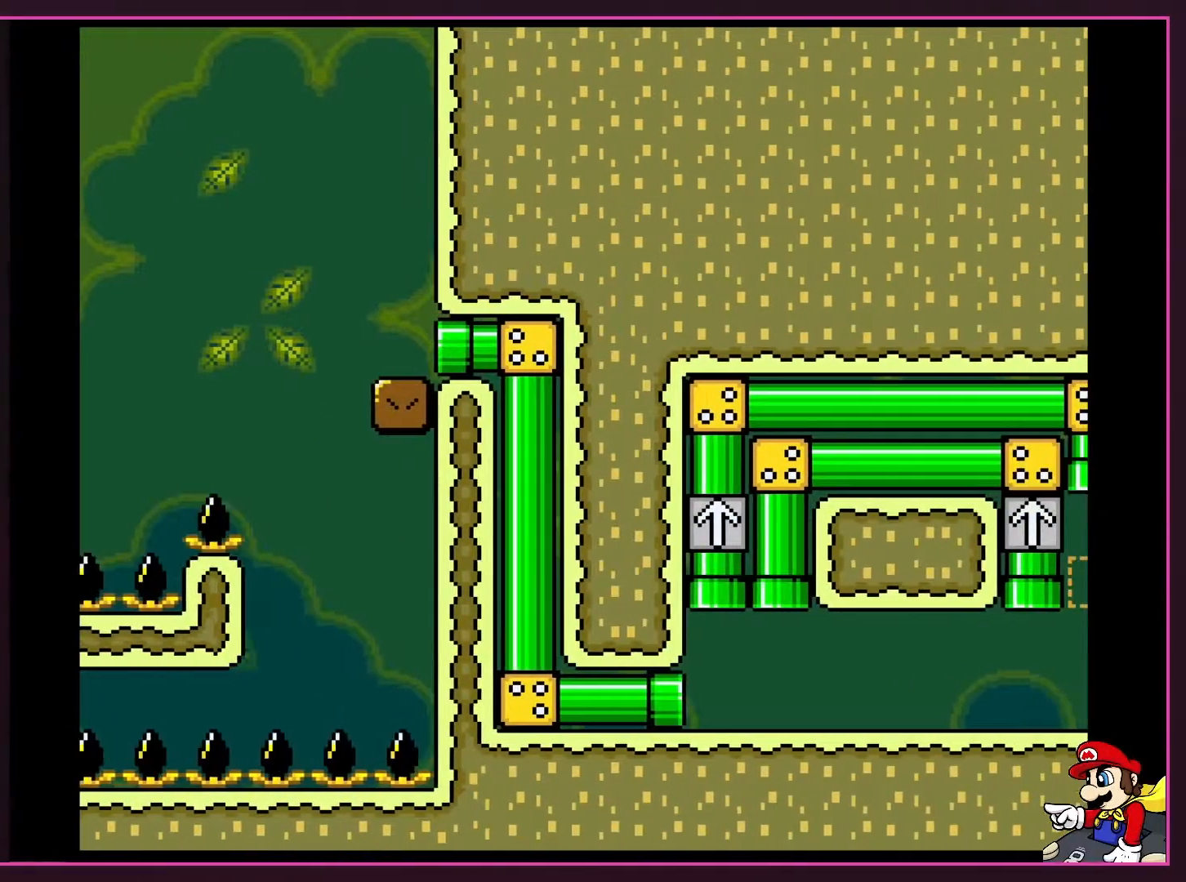
{"buttons": ["Y"], "events": [[350, "B", "up"]]}
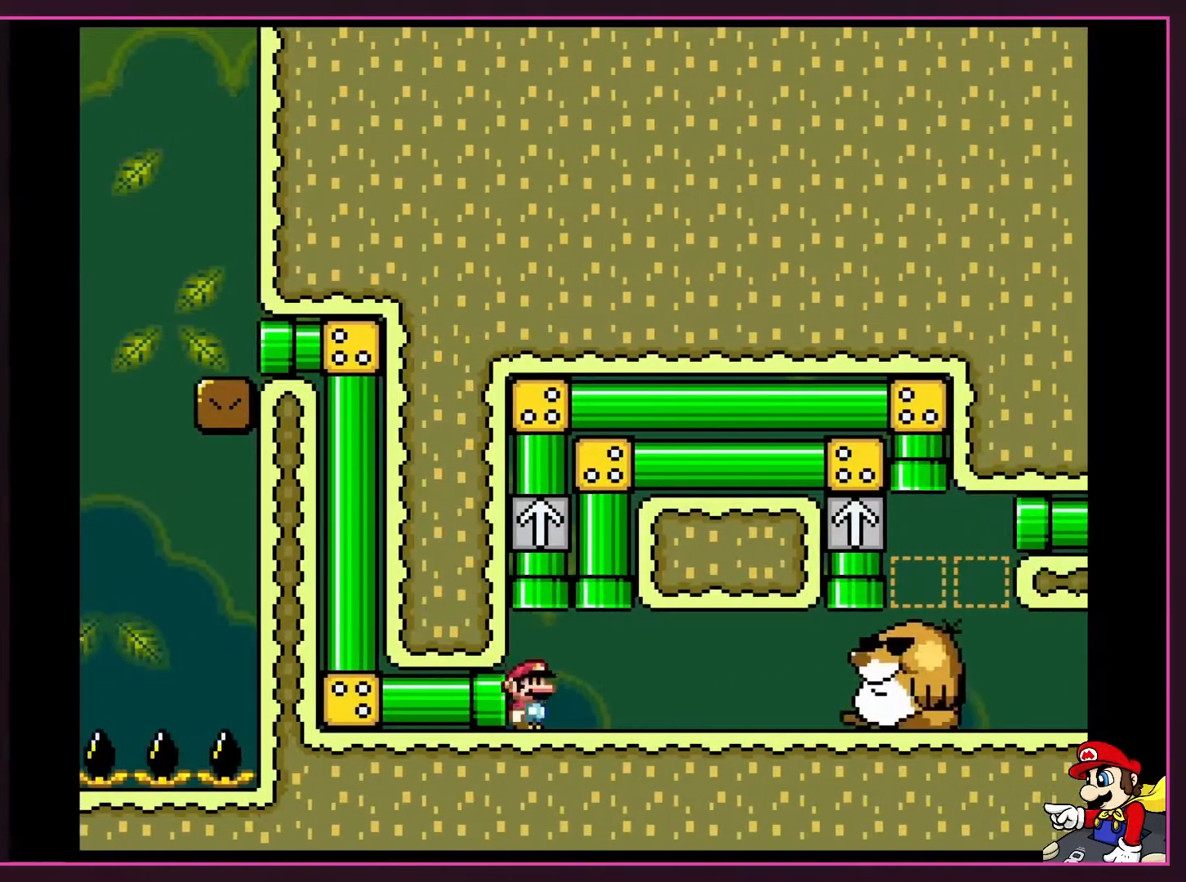
{"buttons": ["Y", "DPAD_RIGHT"], "events": [[150, "DPAD_UP", "down"], [217, "B", "down"], [383, "B", "up"], [383, "DPAD_UP", "up"], [450, "DPAD_RIGHT", "down"]]}
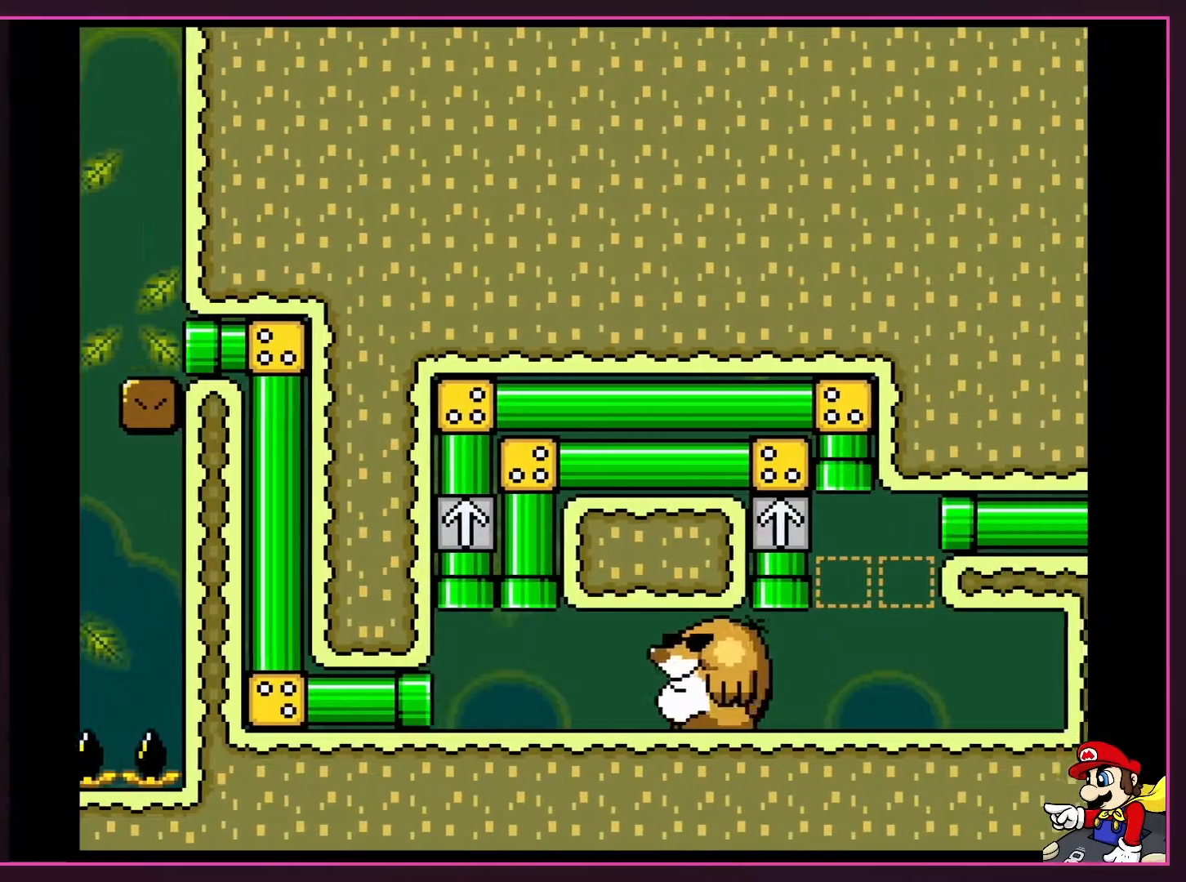
{"buttons": ["Y"], "events": [[483, "DPAD_RIGHT", "up"]]}
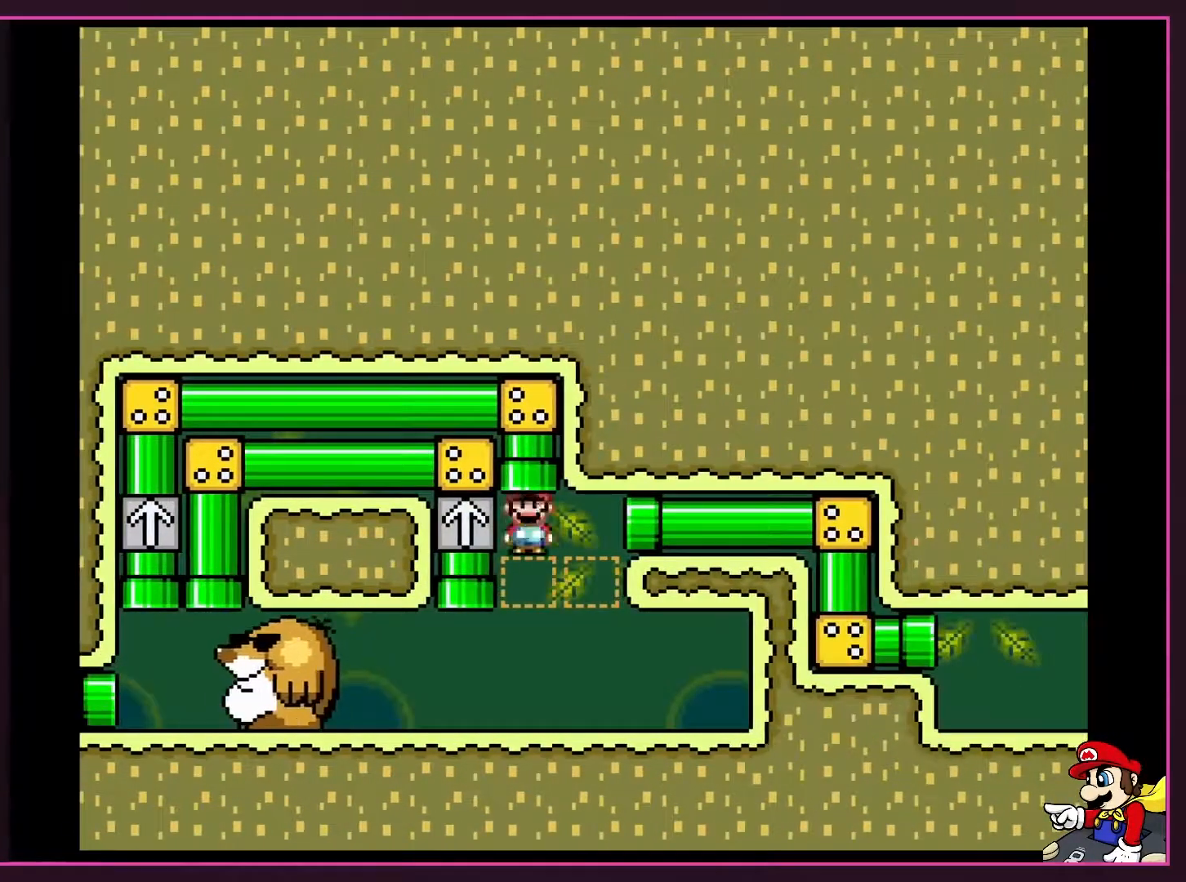
{"buttons": ["Y"], "events": []}
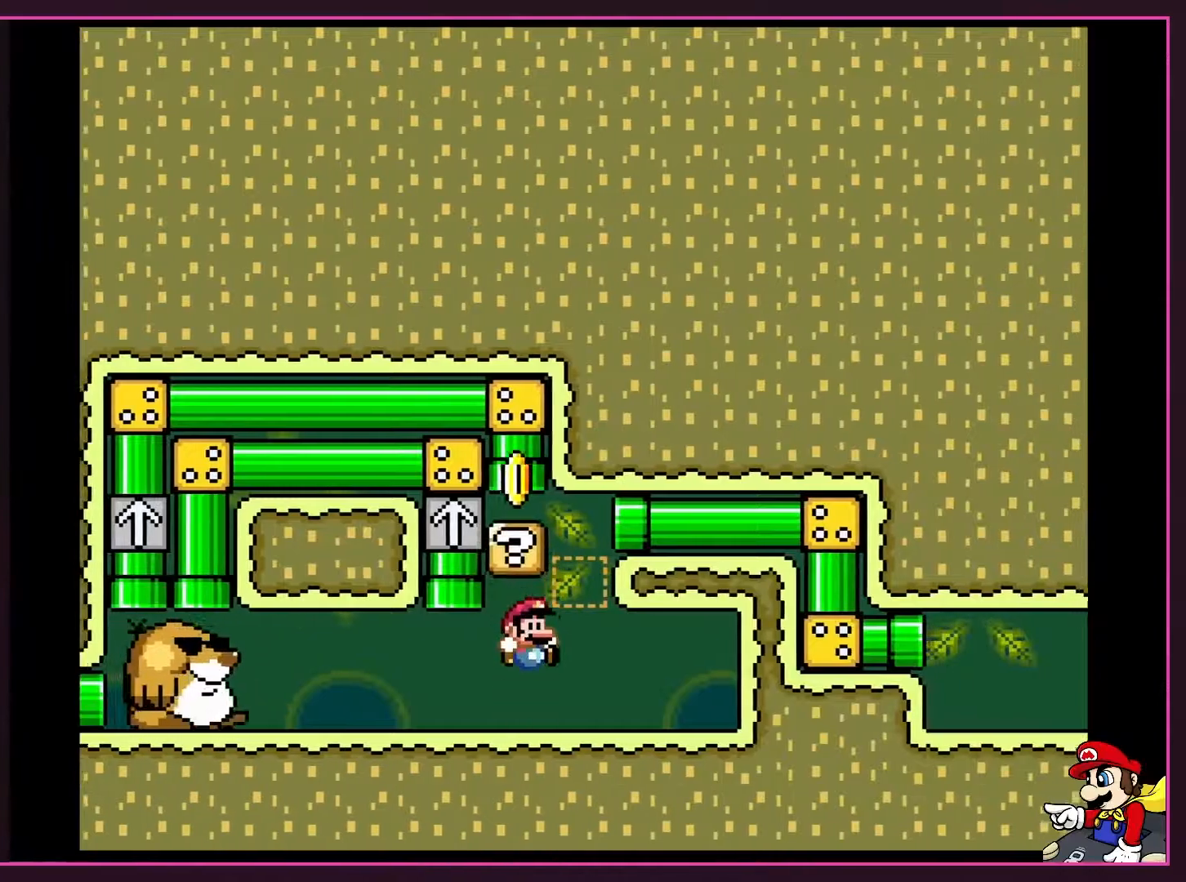
{"buttons": ["Y", "DPAD_LEFT"], "events": [[17, "B", "down"], [17, "DPAD_RIGHT", "down"], [117, "B", "up"], [267, "B", "down"], [267, "DPAD_RIGHT", "up"], [300, "DPAD_LEFT", "down"], [383, "B", "up"]]}
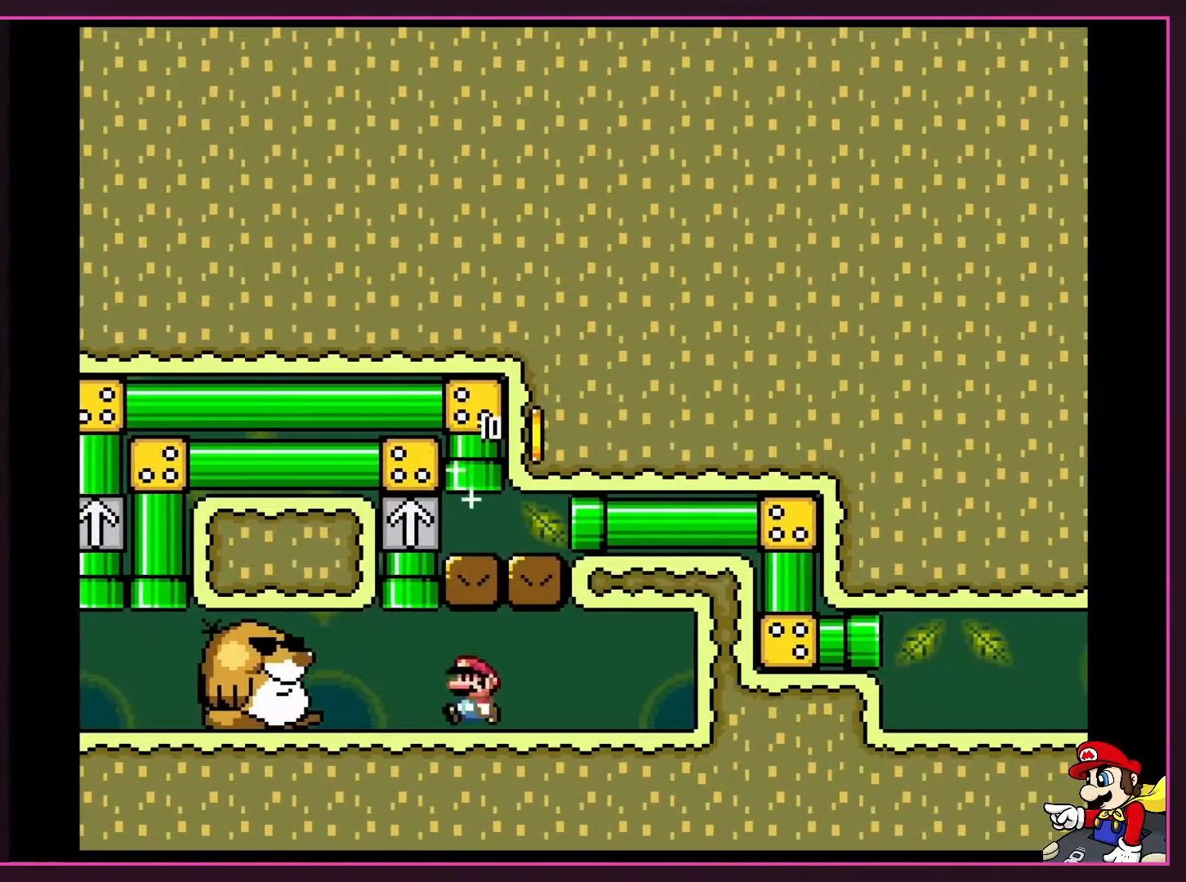
{"buttons": ["B", "Y"], "events": [[117, "DPAD_UP", "down"], [183, "B", "down"], [183, "DPAD_LEFT", "up"], [417, "DPAD_UP", "up"]]}
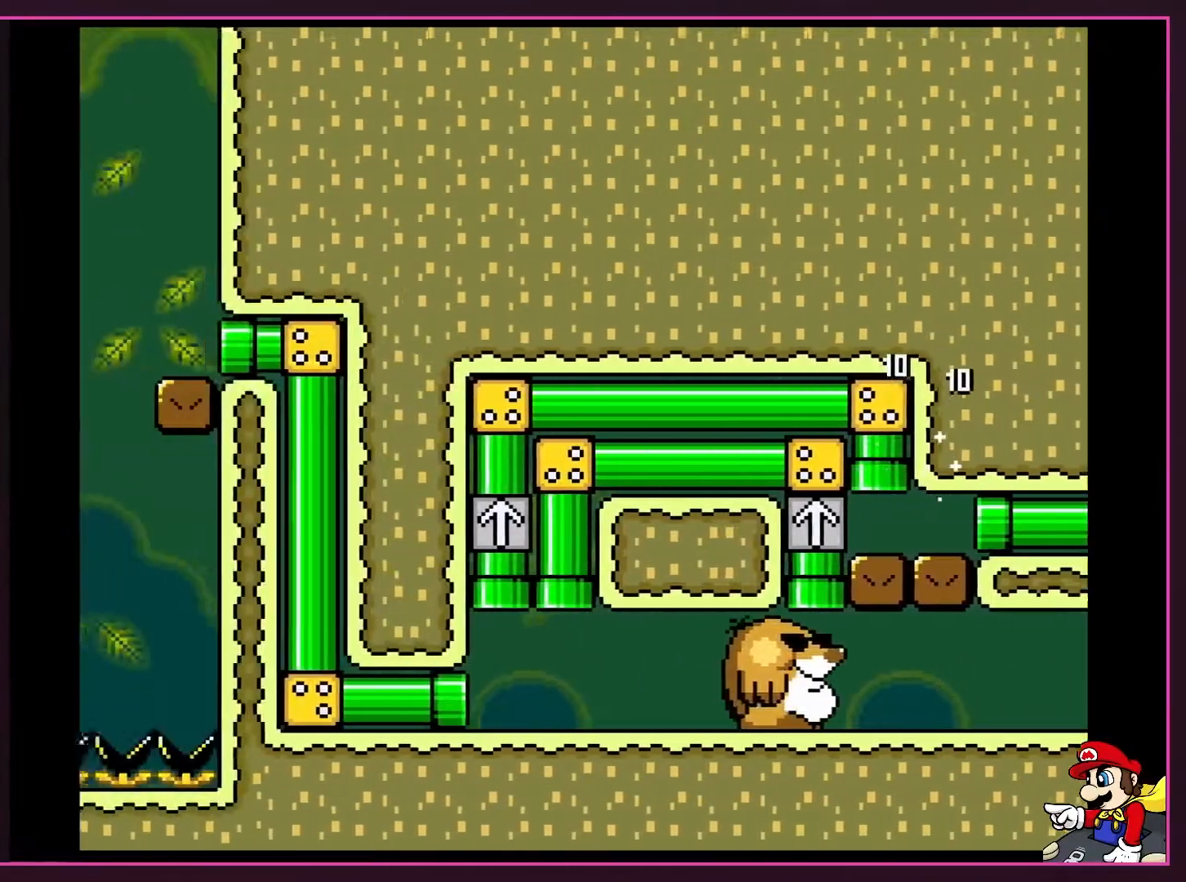
{"buttons": ["Y"], "events": [[83, "B", "up"]]}
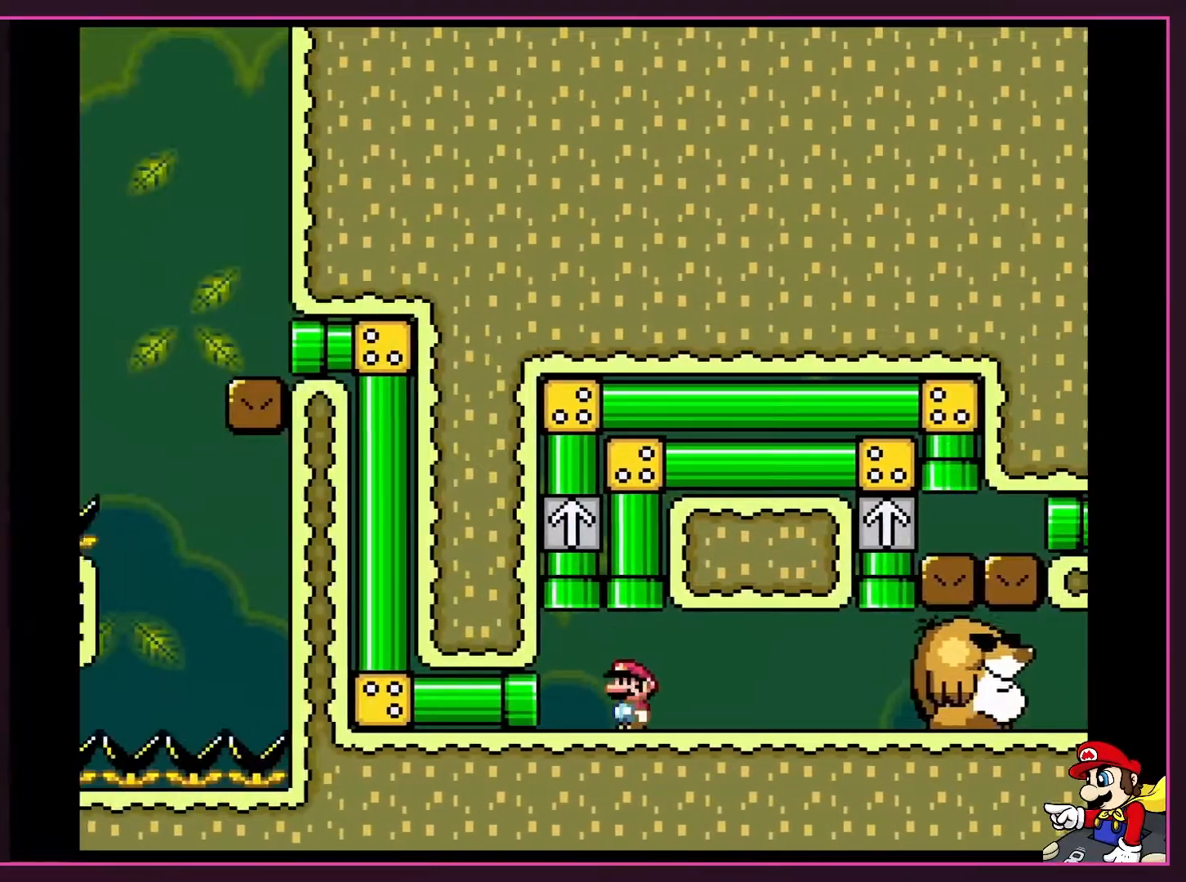
{"buttons": ["Y"], "events": [[33, "DPAD_LEFT", "down"], [300, "DPAD_LEFT", "up"], [300, "DPAD_UP", "down"], [333, "B", "down"], [483, "B", "up"], [483, "DPAD_UP", "up"]]}
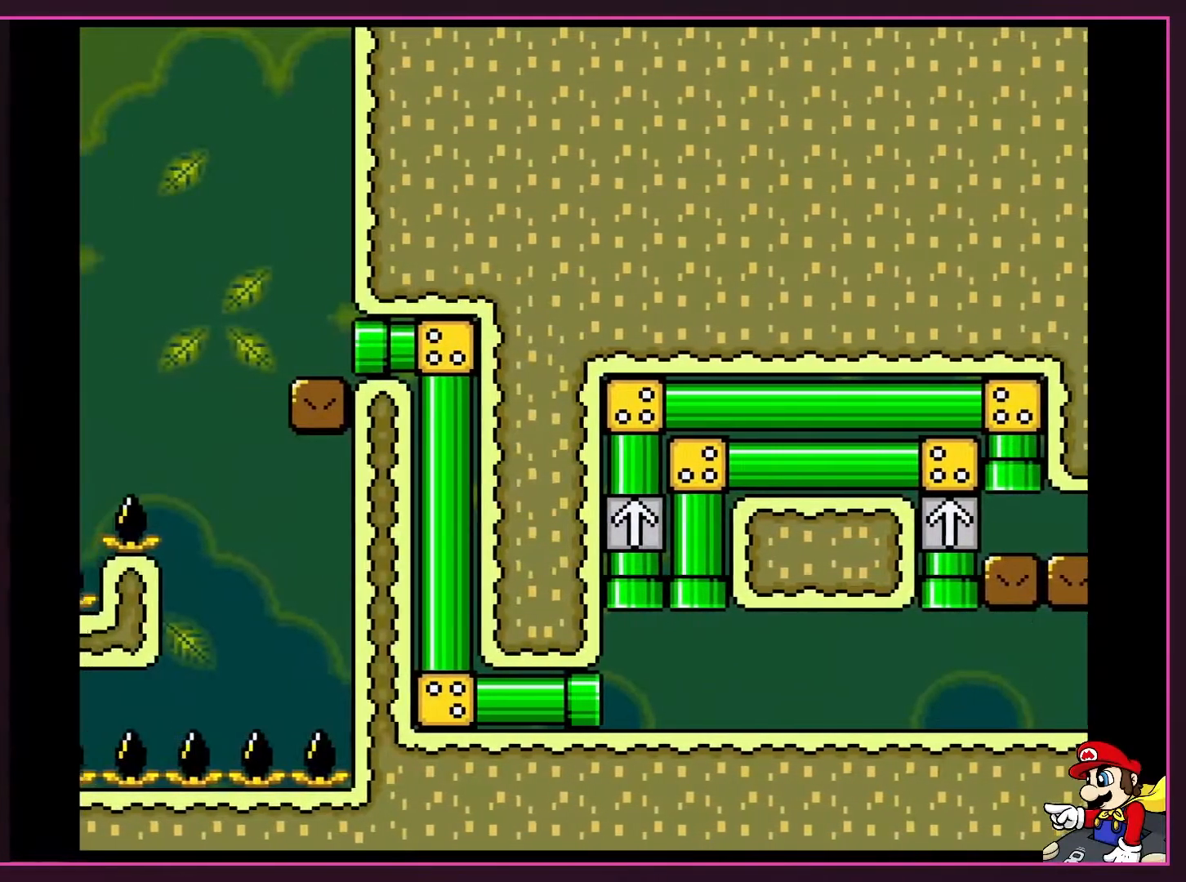
{"buttons": ["Y", "DPAD_RIGHT"], "events": [[50, "DPAD_RIGHT", "down"]]}
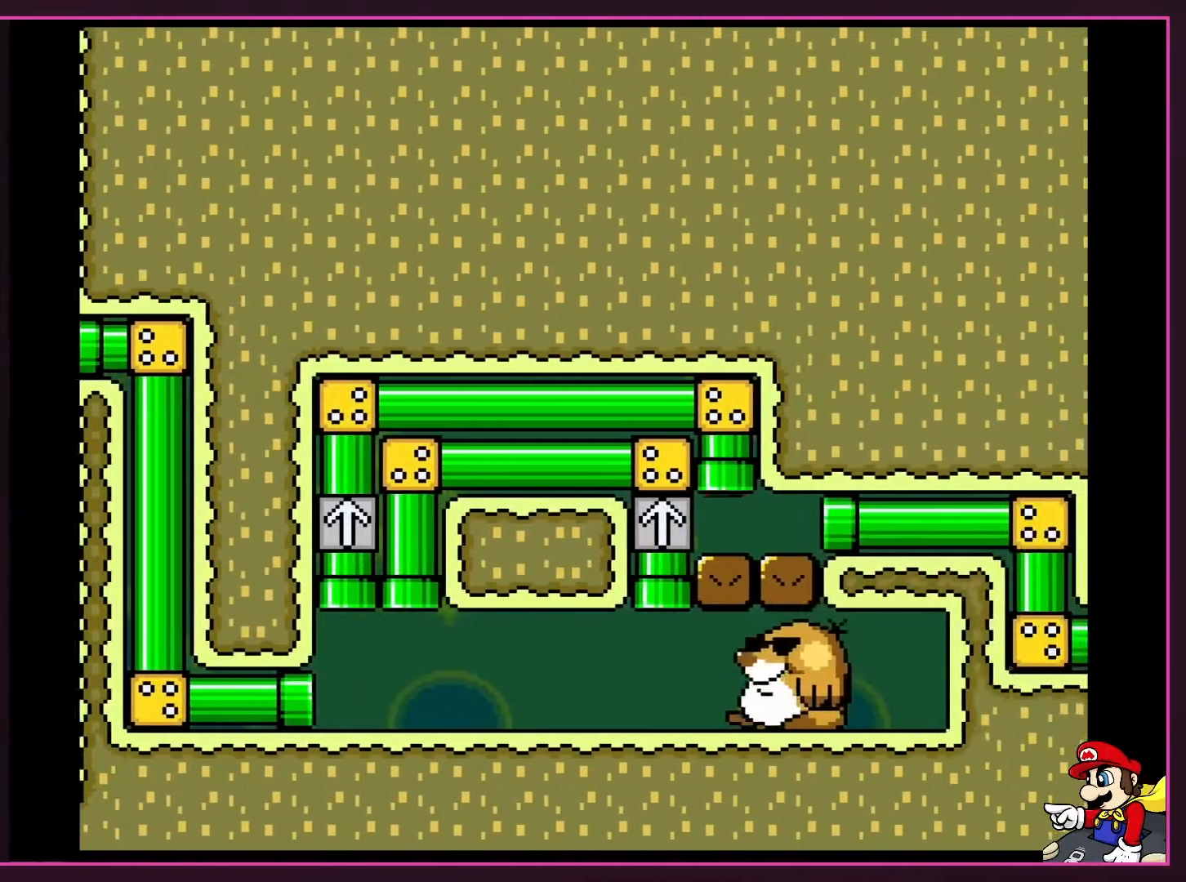
{"buttons": ["Y", "DPAD_RIGHT"], "events": []}
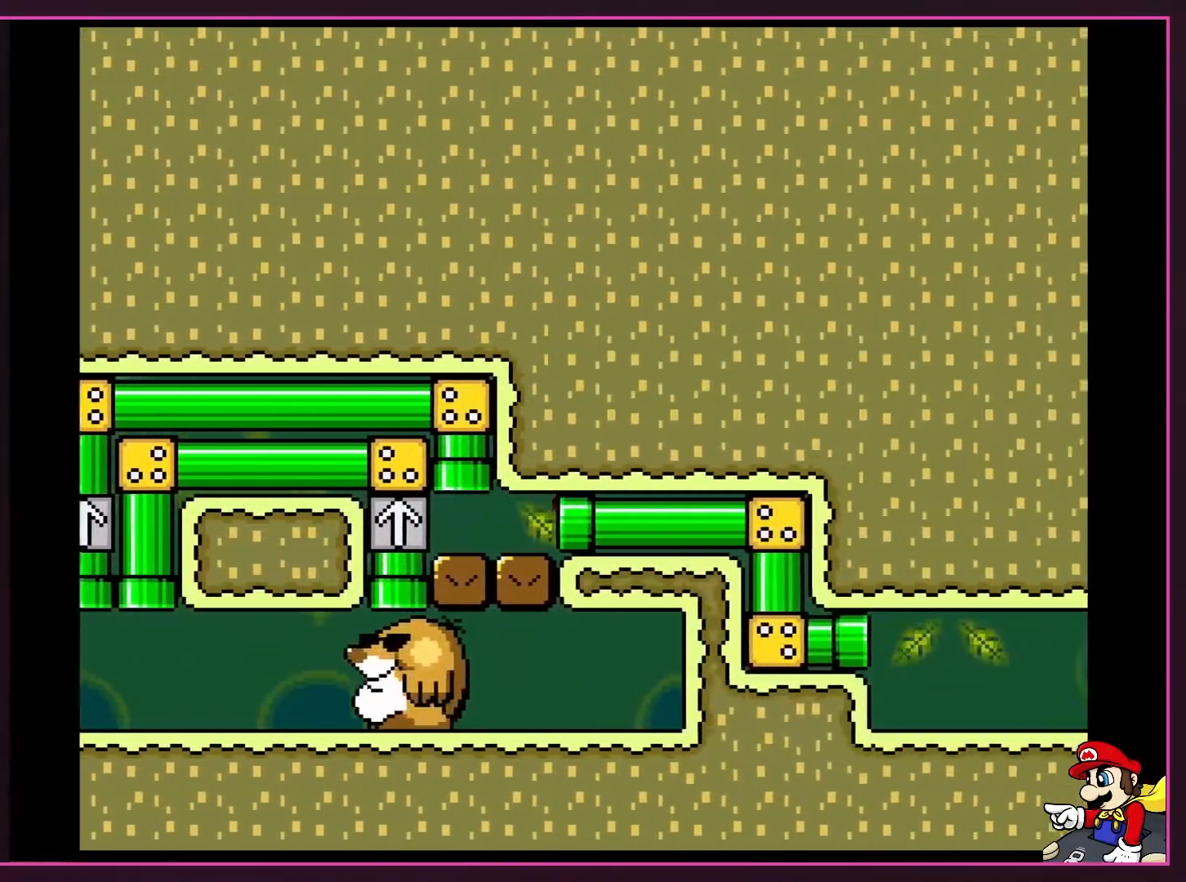
{"buttons": ["Y", "DPAD_RIGHT"], "events": []}
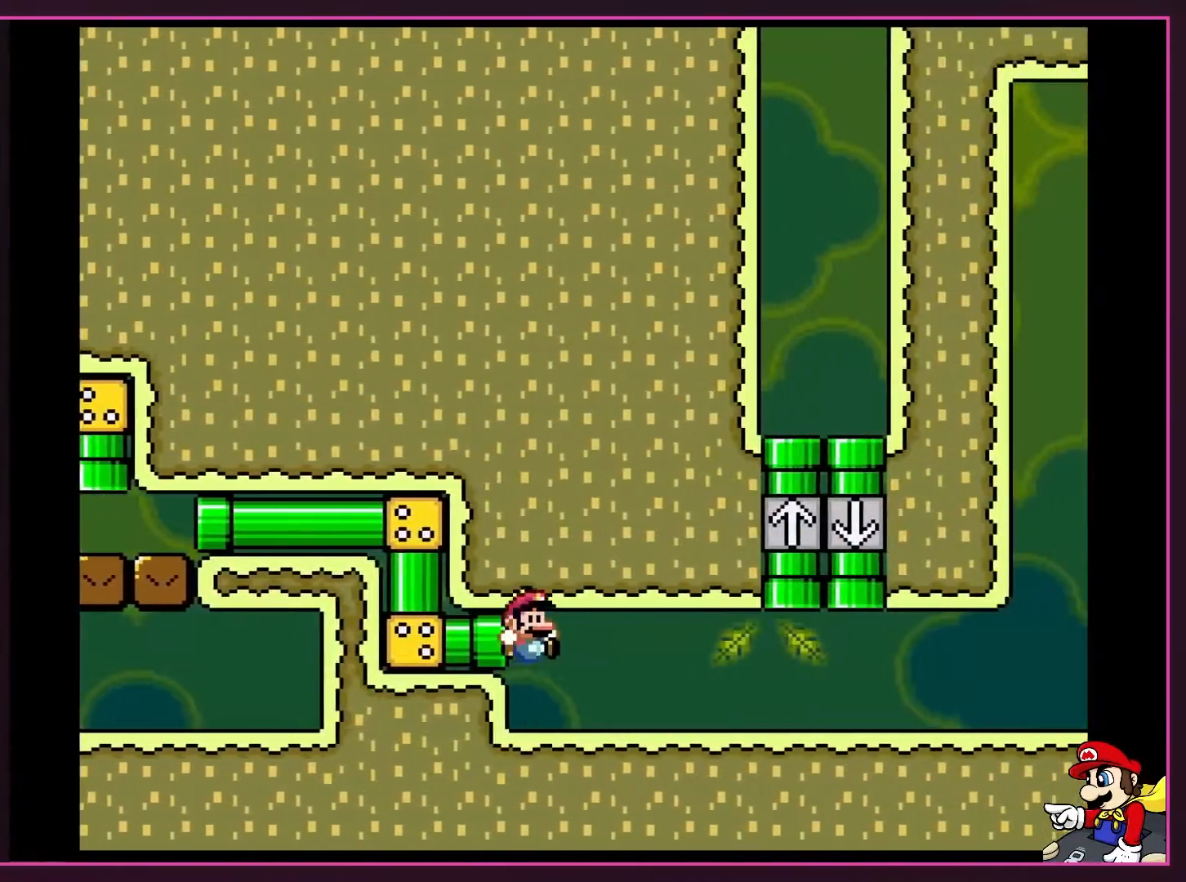
{"buttons": ["Y", "DPAD_RIGHT"], "events": []}
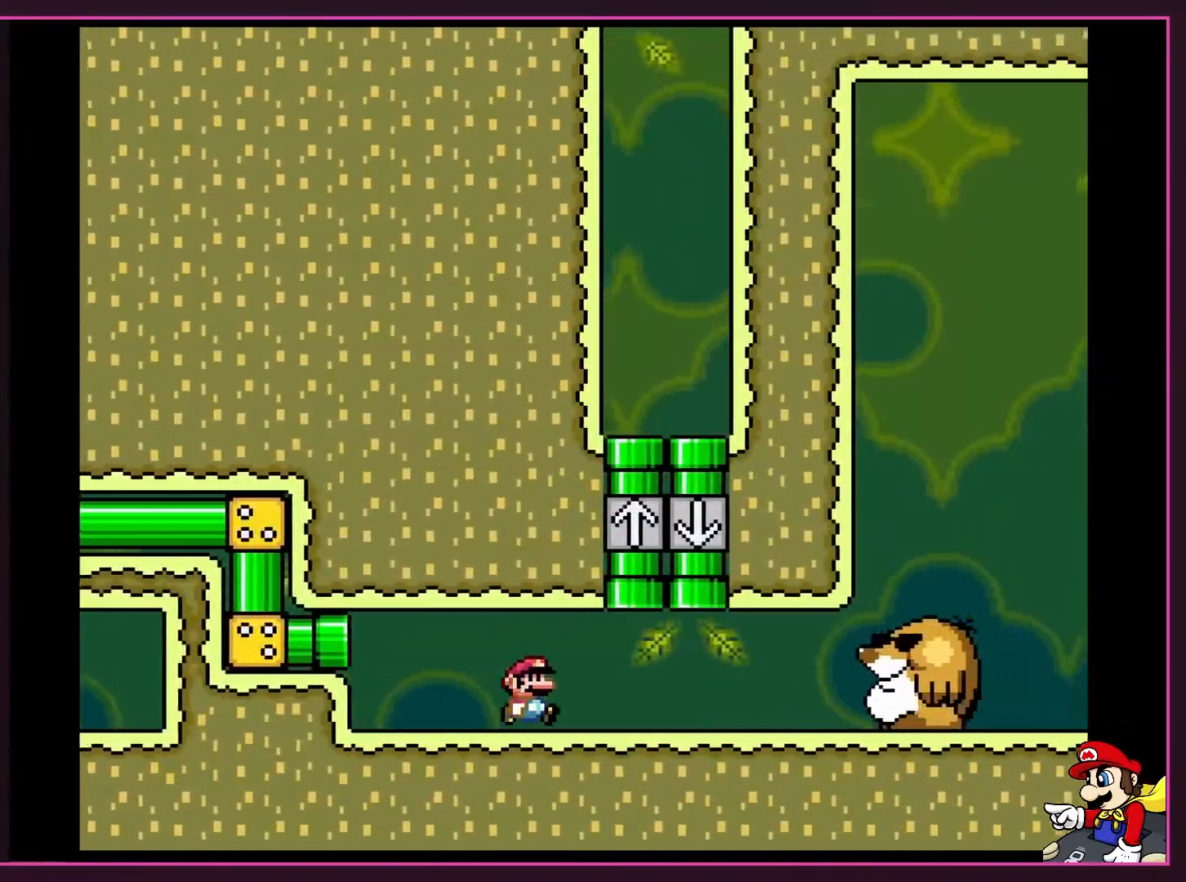
{"buttons": ["B", "Y", "DPAD_UP"], "events": [[300, "DPAD_RIGHT", "up"], [317, "B", "down"], [317, "DPAD_UP", "down"], [350, "DPAD_LEFT", "down"], [483, "DPAD_LEFT", "up"]]}
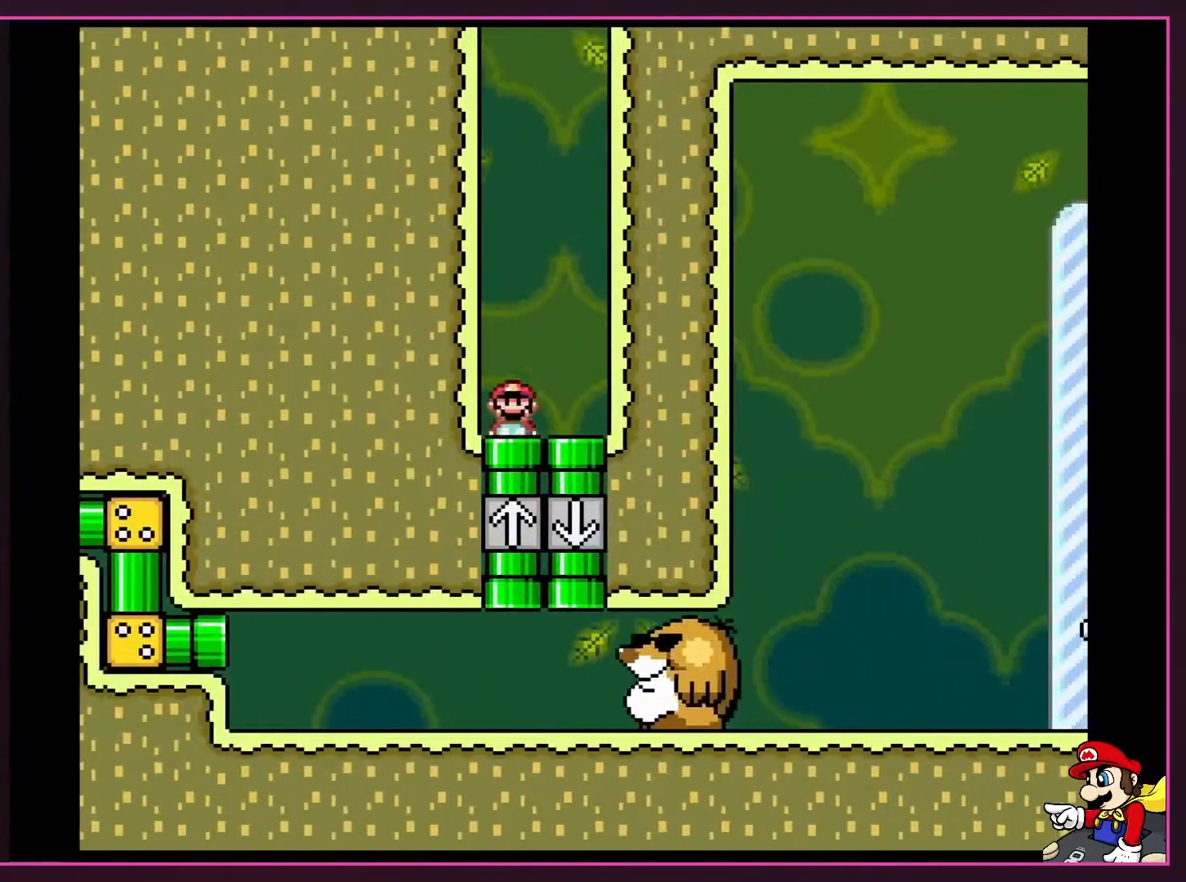
{"buttons": ["Y"], "events": [[17, "B", "up"], [17, "DPAD_UP", "up"], [50, "DPAD_RIGHT", "down"], [450, "DPAD_RIGHT", "up"]]}
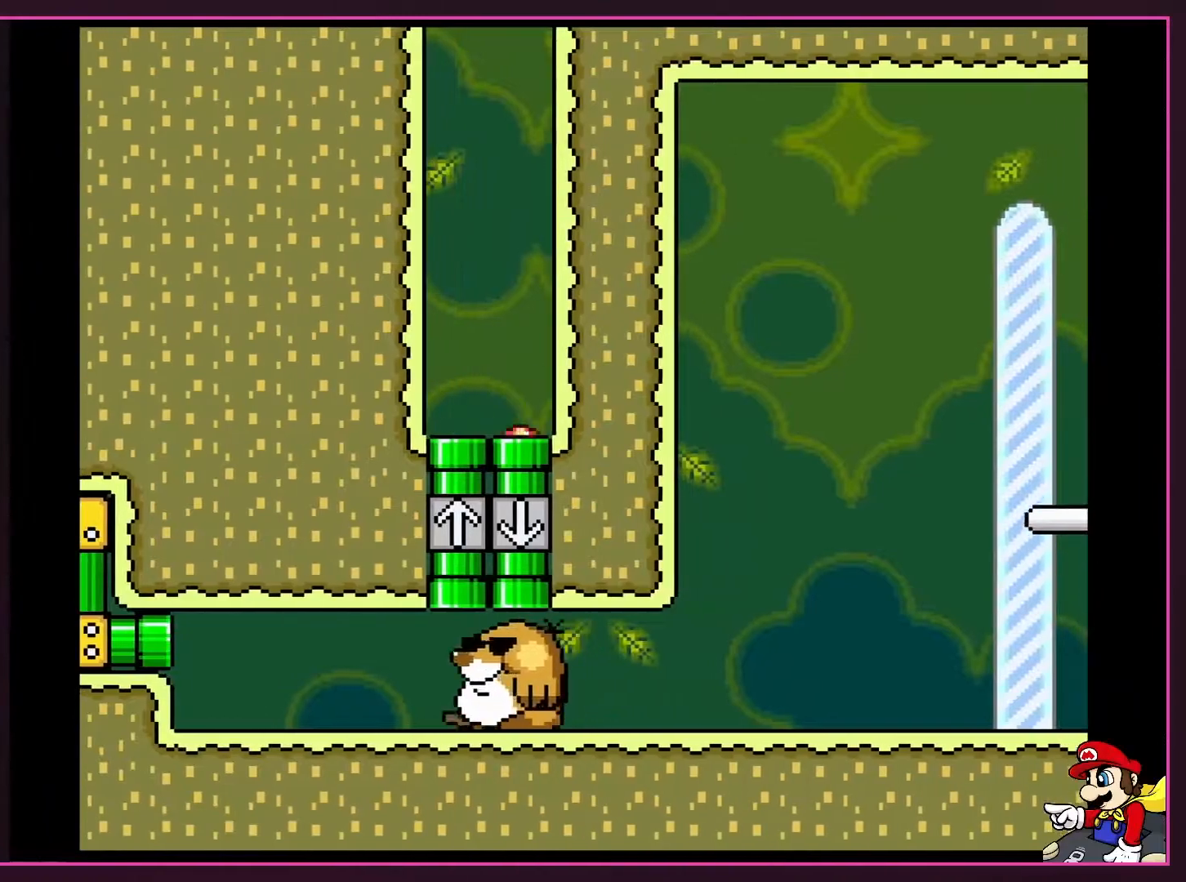
{"buttons": ["Y", "DPAD_RIGHT"], "events": [[50, "DPAD_DOWN", "down"], [67, "DPAD_DOWN", "up"], [367, "DPAD_RIGHT", "down"]]}
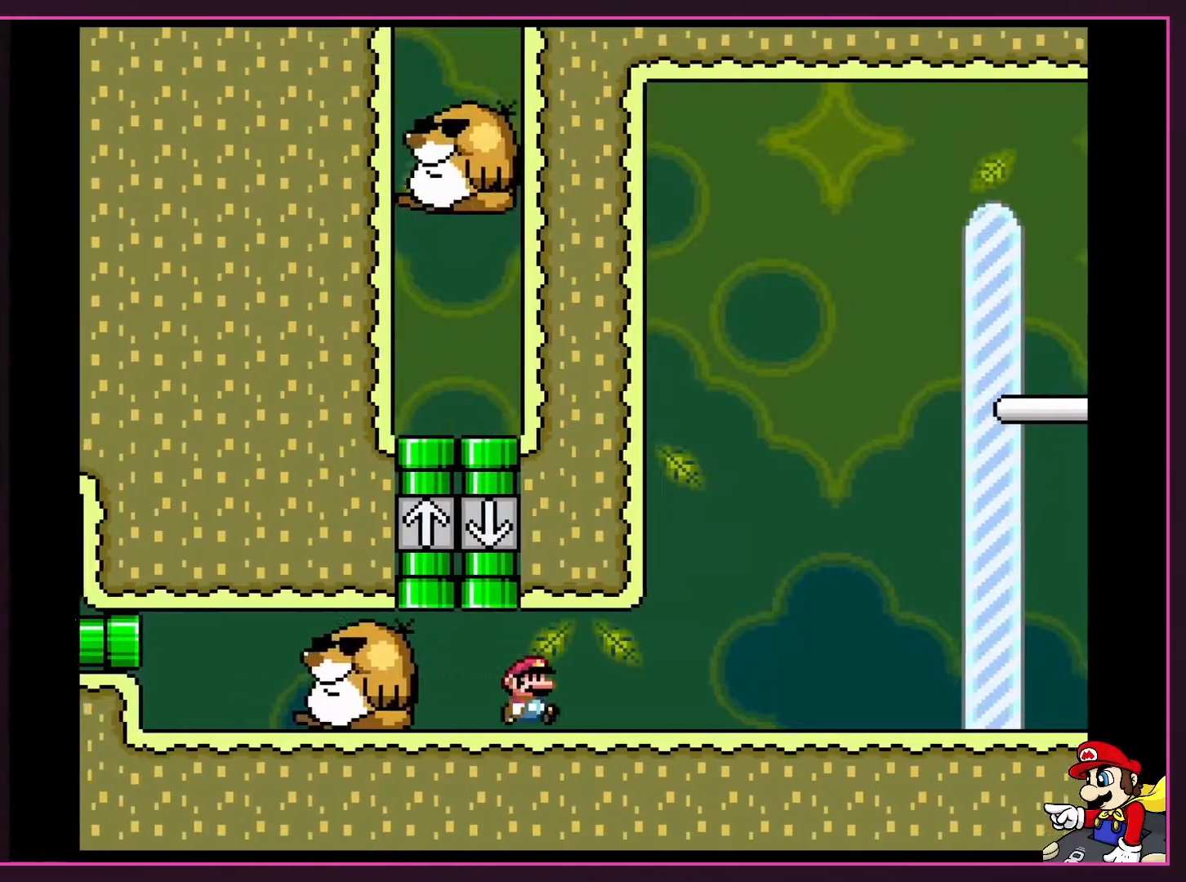
{"buttons": ["Y", "DPAD_RIGHT"], "events": []}
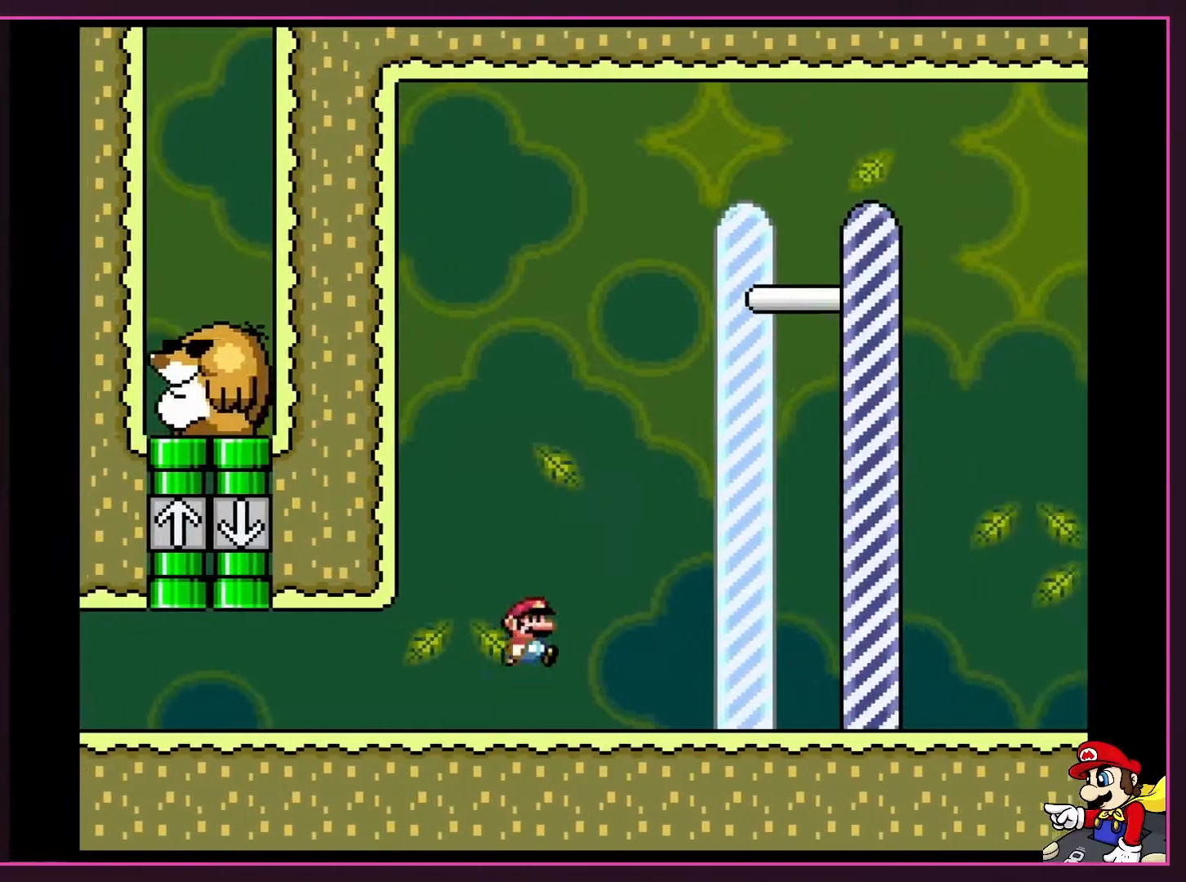
{"buttons": ["B", "Y", "DPAD_RIGHT"], "events": [[117, "B", "down"]]}
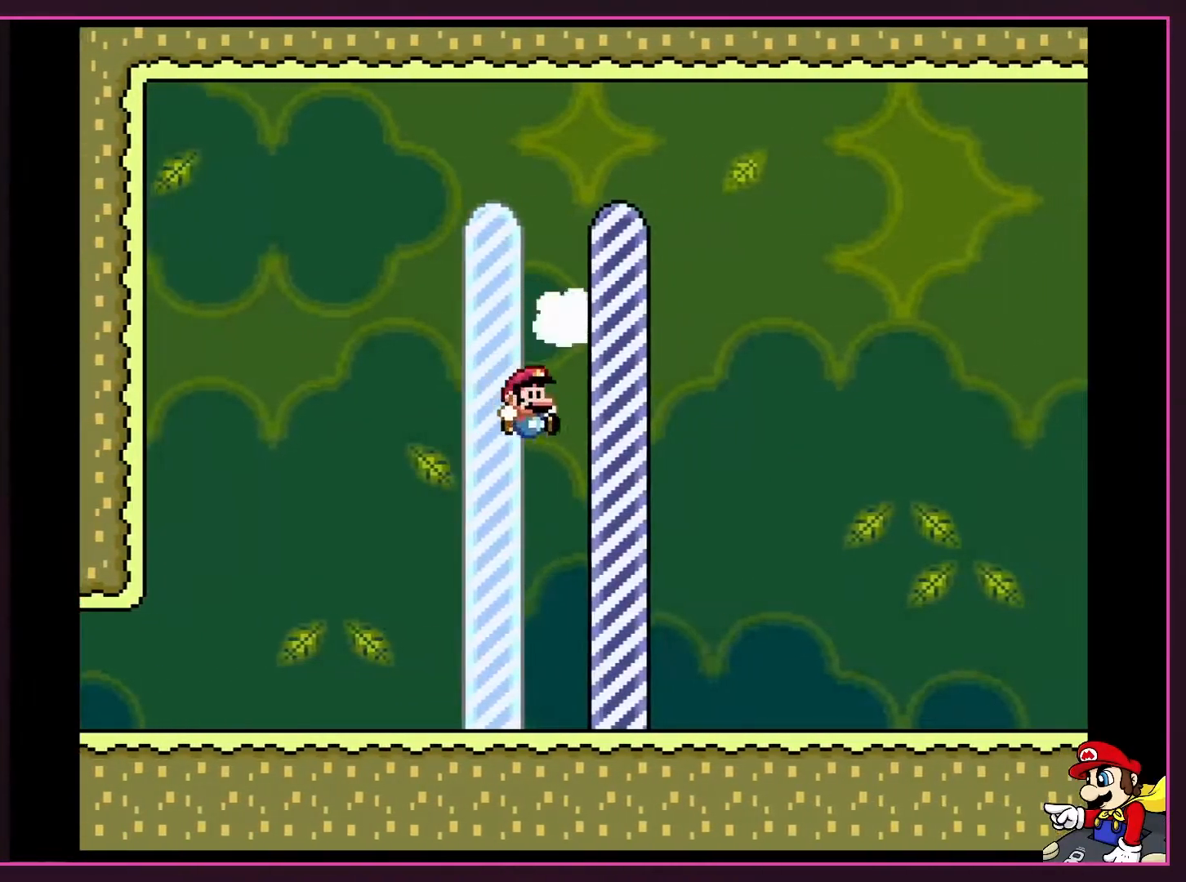
{"buttons": [], "events": [[17, "B", "up"], [83, "DPAD_RIGHT", "up"], [133, "Y", "up"]]}